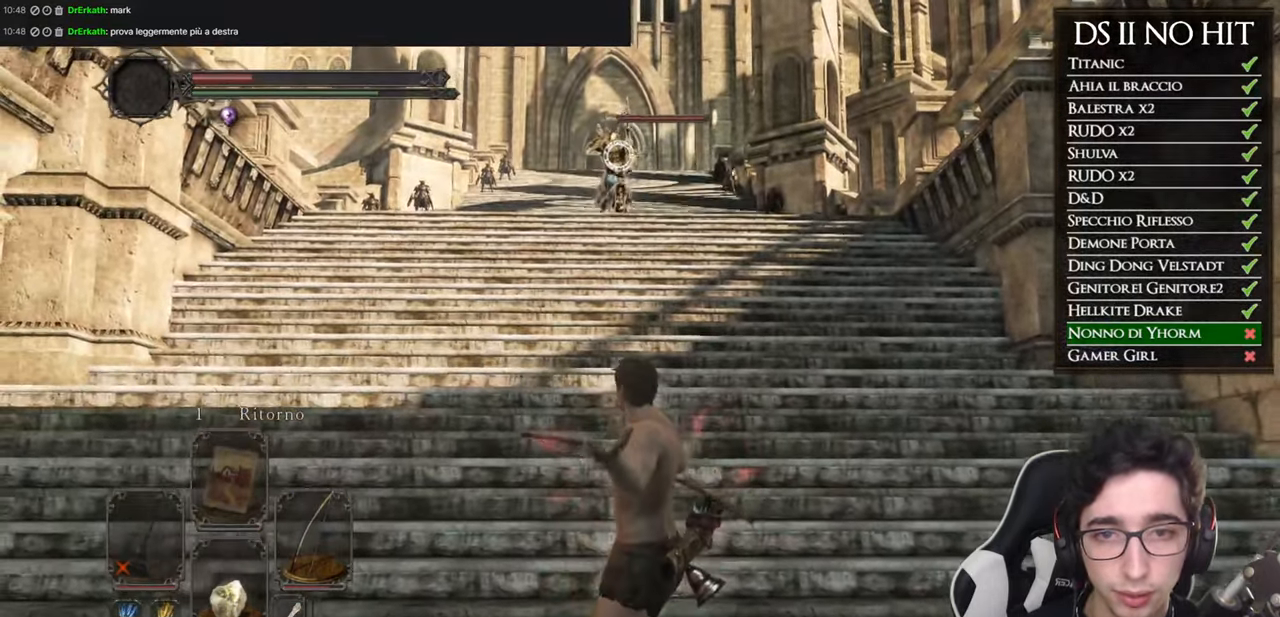
Gameplay with a controller (Xbox layout); each line is a JSON object with the inputs held at the frame after it. "events" lists button and stick changes between this image and that frame as [ms after this image, input, new state], when the widget could be followed in between.
{"buttons": [], "left_stick": "down", "right_stick": "center", "events": [[217, "R1", "down"], [283, "R1", "up"], [384, "R1", "down"], [417, "R1", "up"]]}
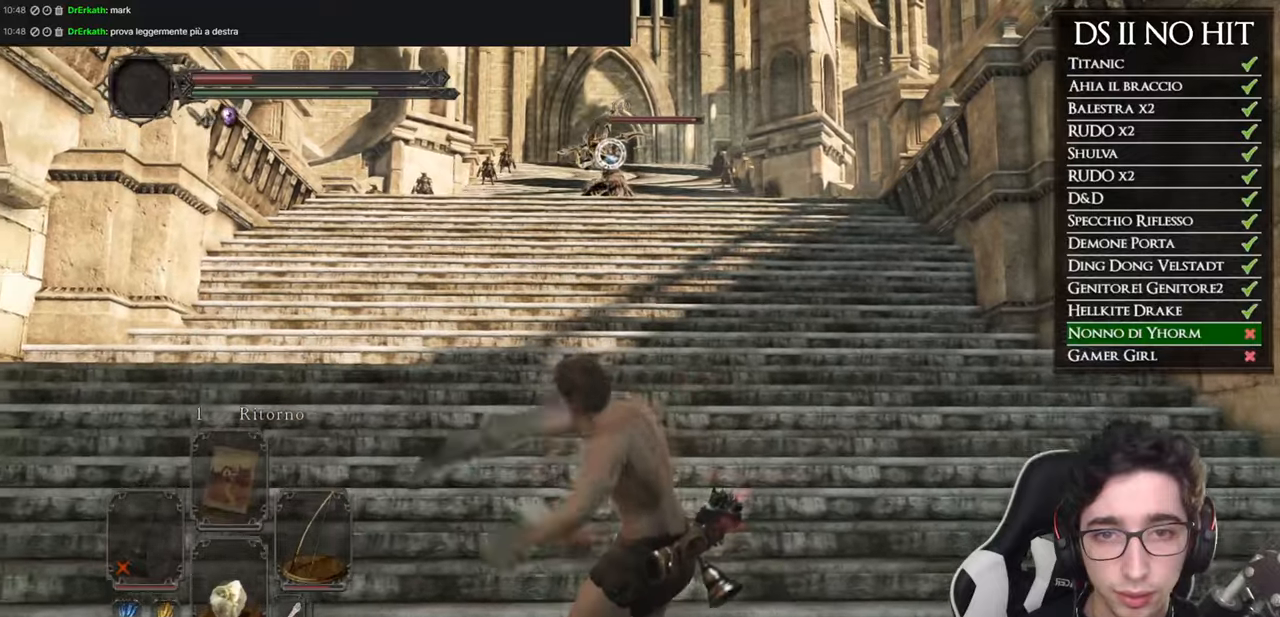
{"buttons": [], "left_stick": "down", "right_stick": "center", "events": []}
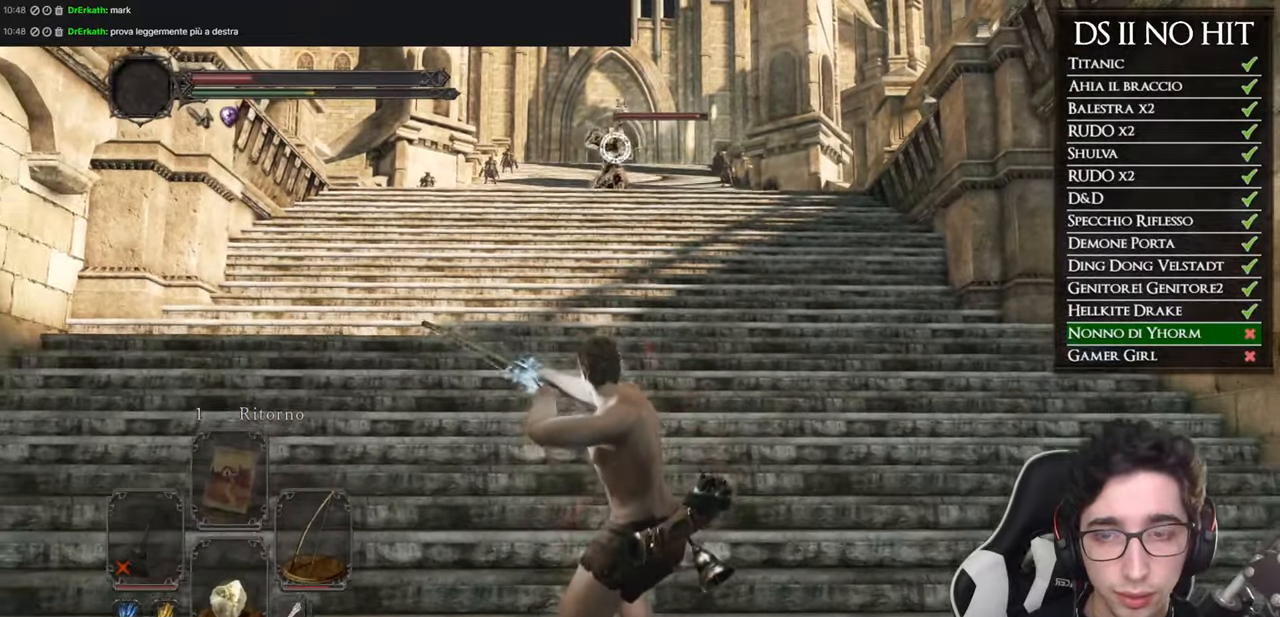
{"buttons": [], "left_stick": "down", "right_stick": "center", "events": []}
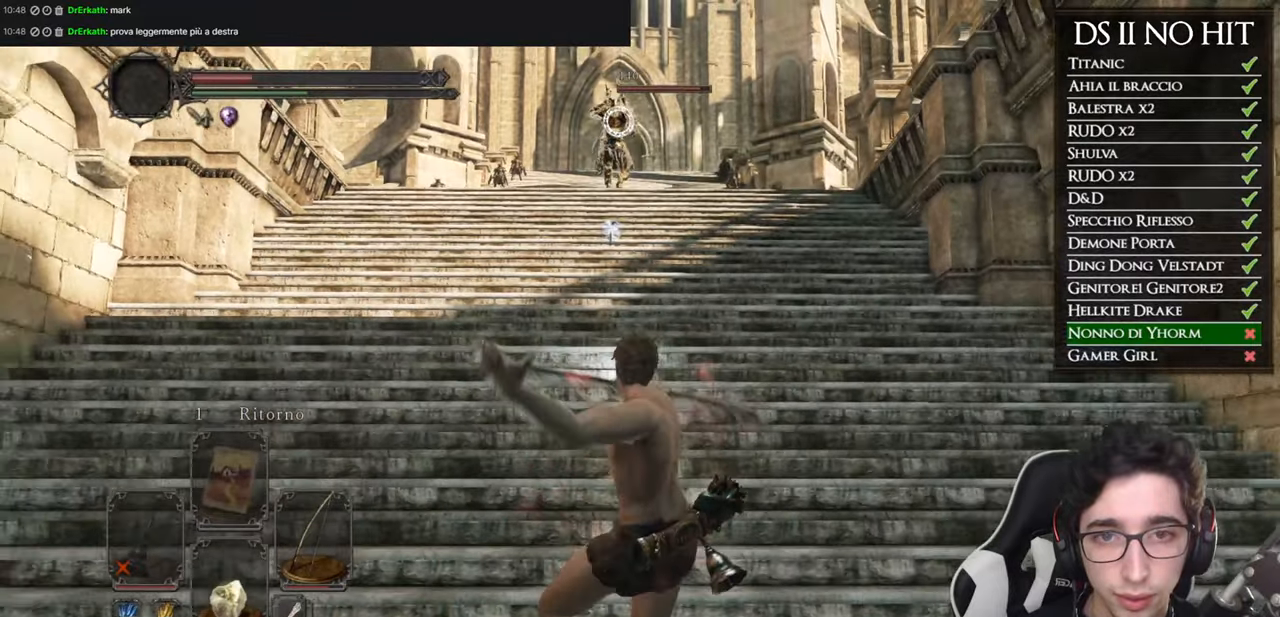
{"buttons": [], "left_stick": "down", "right_stick": "center", "events": []}
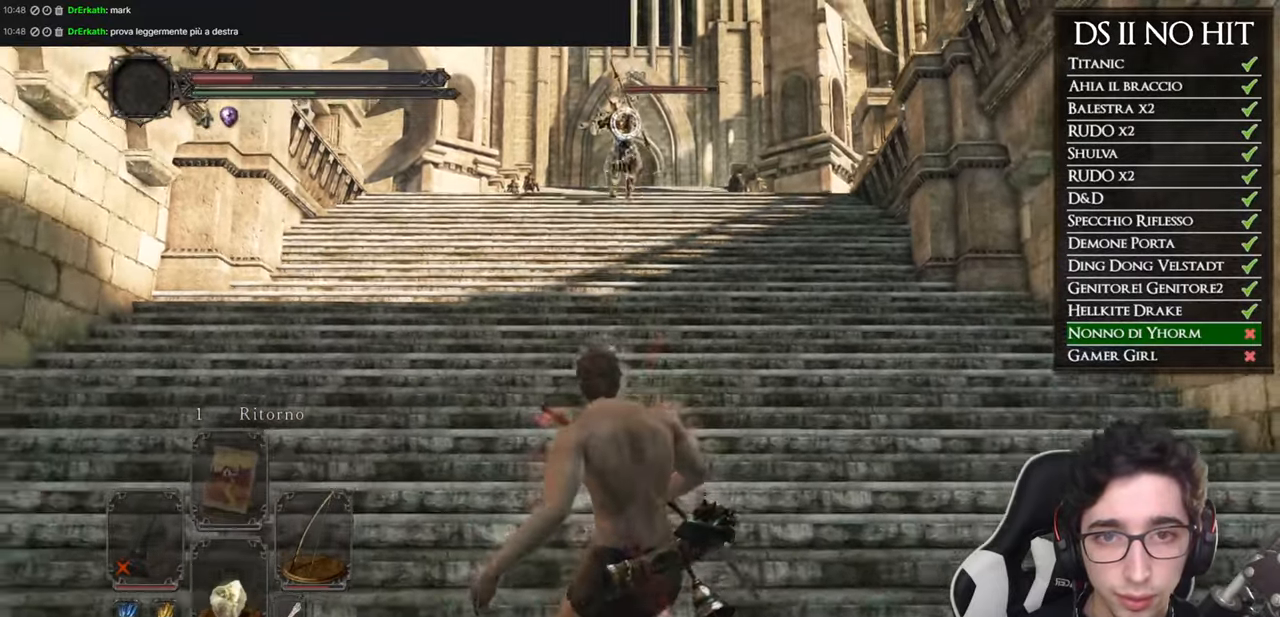
{"buttons": [], "left_stick": "down", "right_stick": "center", "events": [[33, "R1", "down"], [117, "R1", "up"], [217, "R1", "down"], [284, "R1", "up"]]}
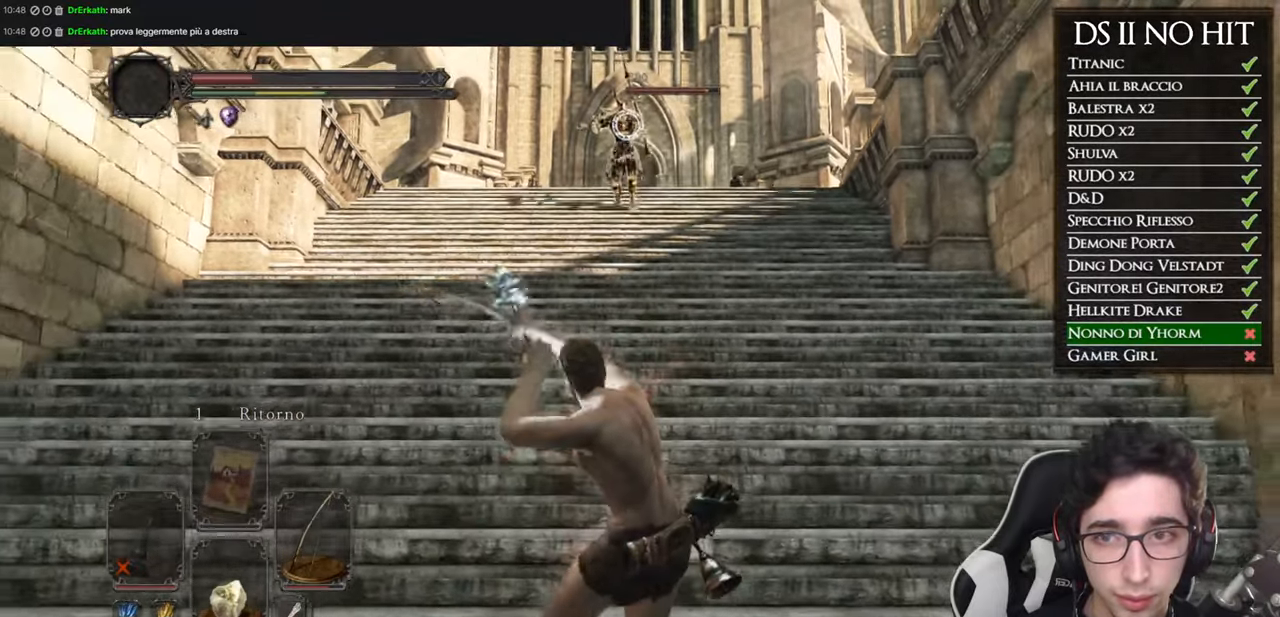
{"buttons": [], "left_stick": "down", "right_stick": "center", "events": []}
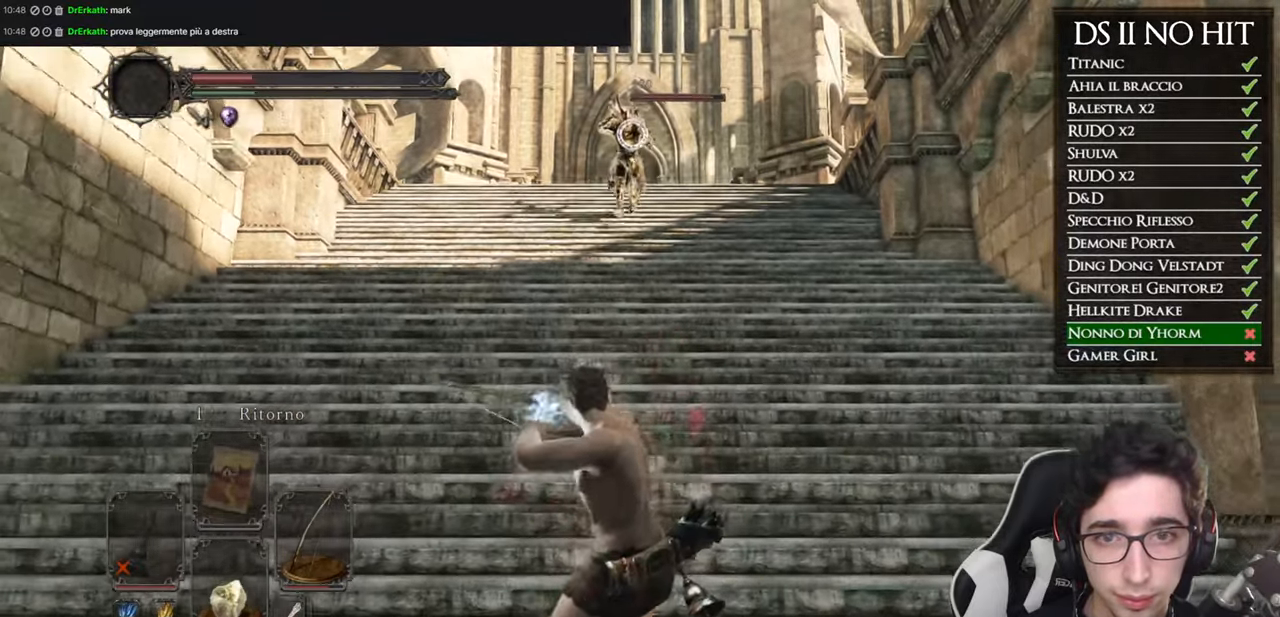
{"buttons": [], "left_stick": "down", "right_stick": "center", "events": []}
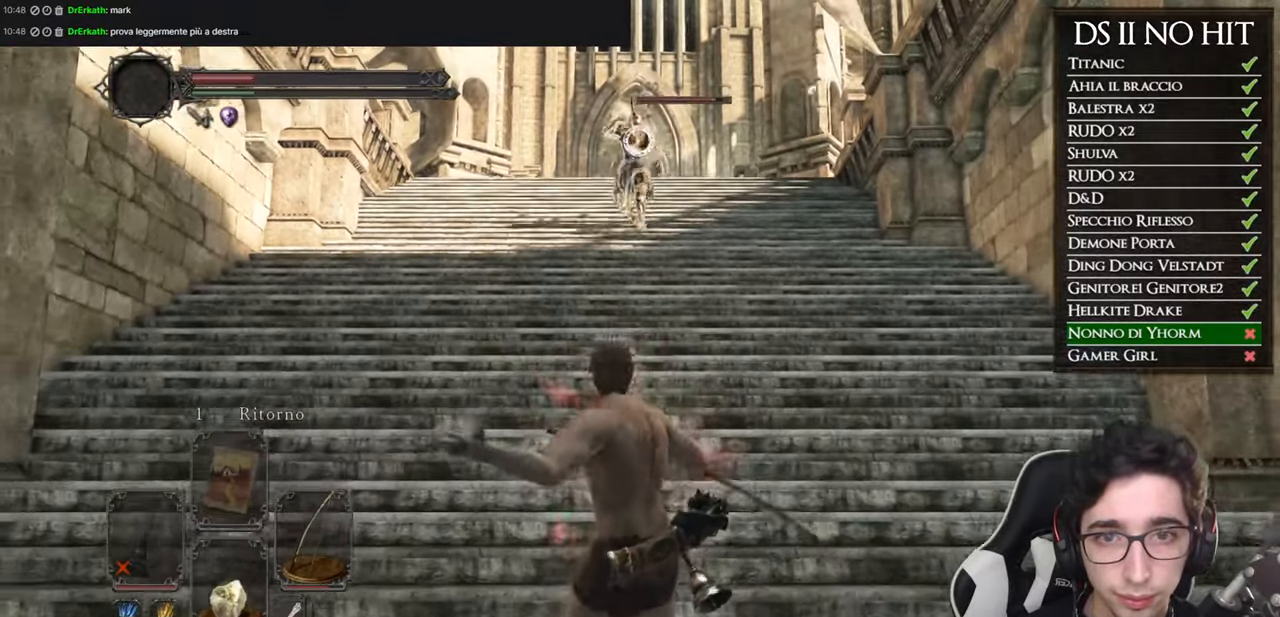
{"buttons": [], "left_stick": "down", "right_stick": "center", "events": []}
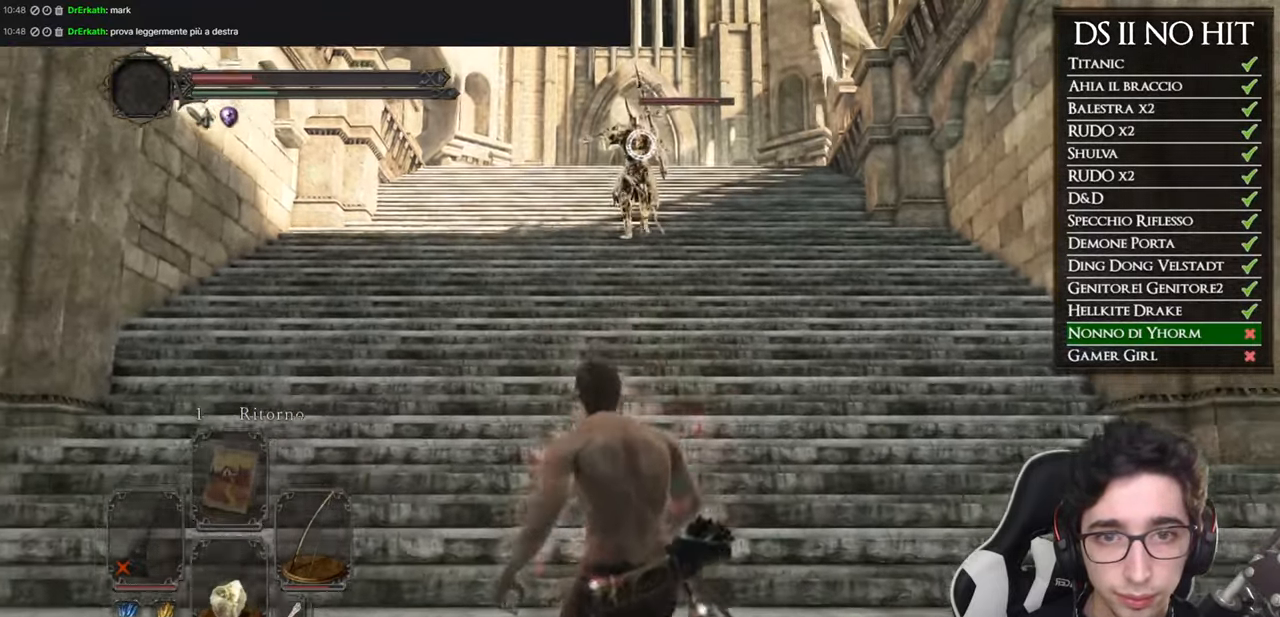
{"buttons": [], "left_stick": "down", "right_stick": "center", "events": []}
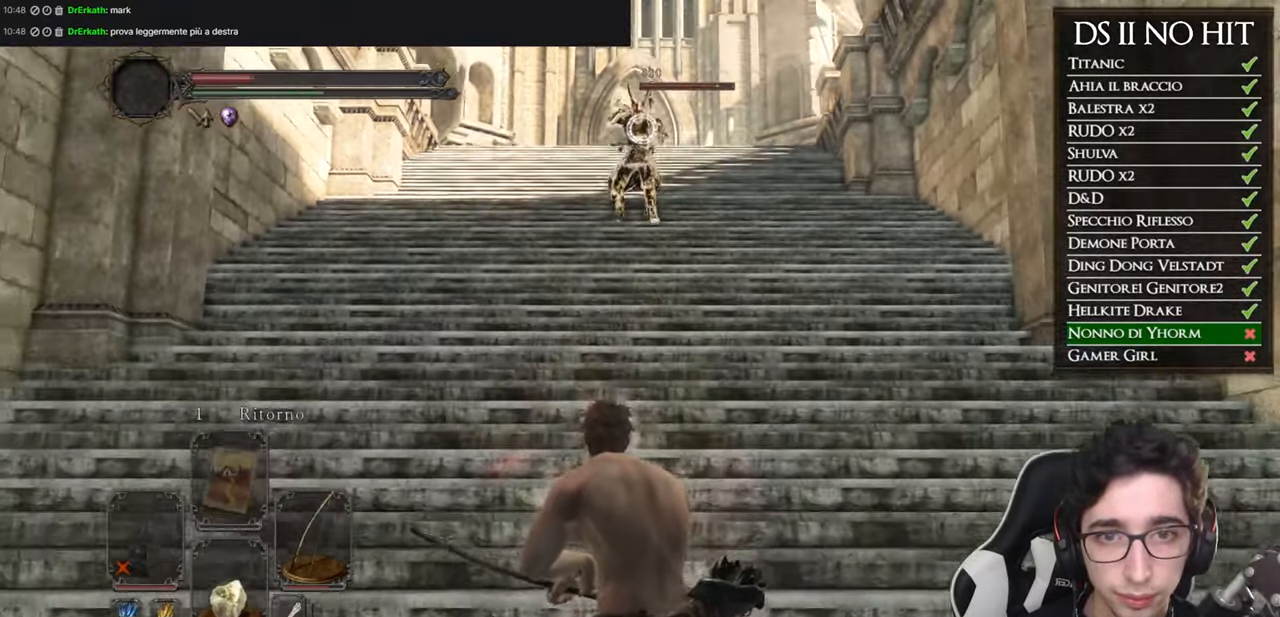
{"buttons": [], "left_stick": "down", "right_stick": "center", "events": [[150, "R1", "down"], [250, "R1", "up"]]}
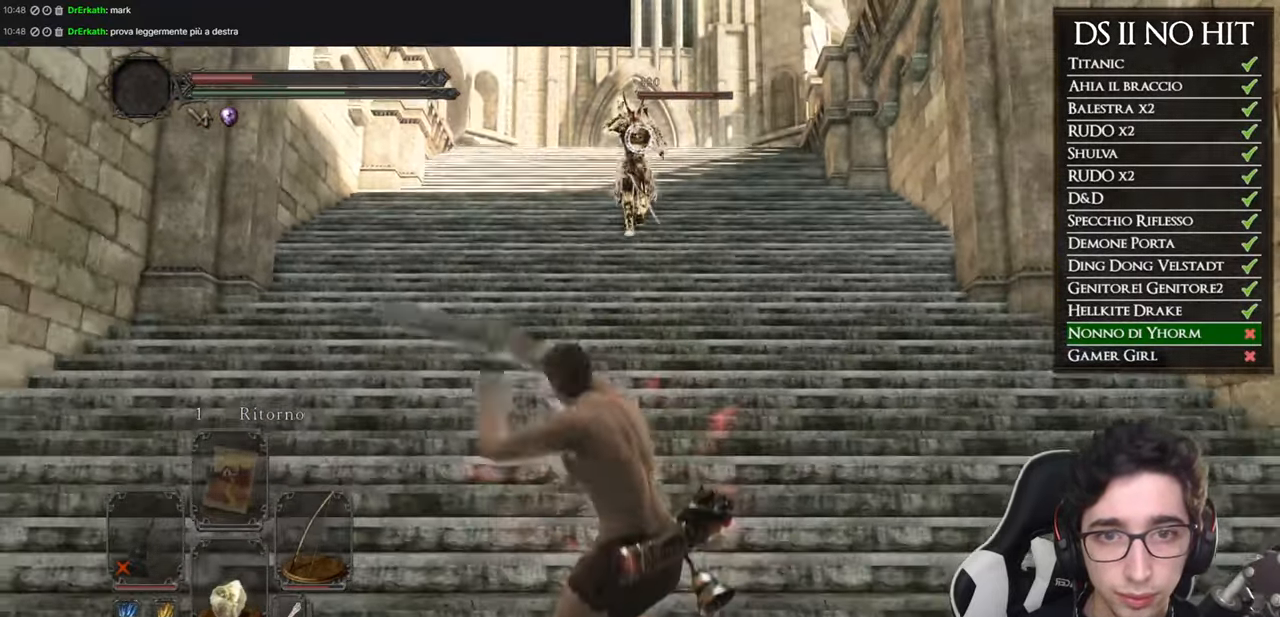
{"buttons": [], "left_stick": "down", "right_stick": "center", "events": []}
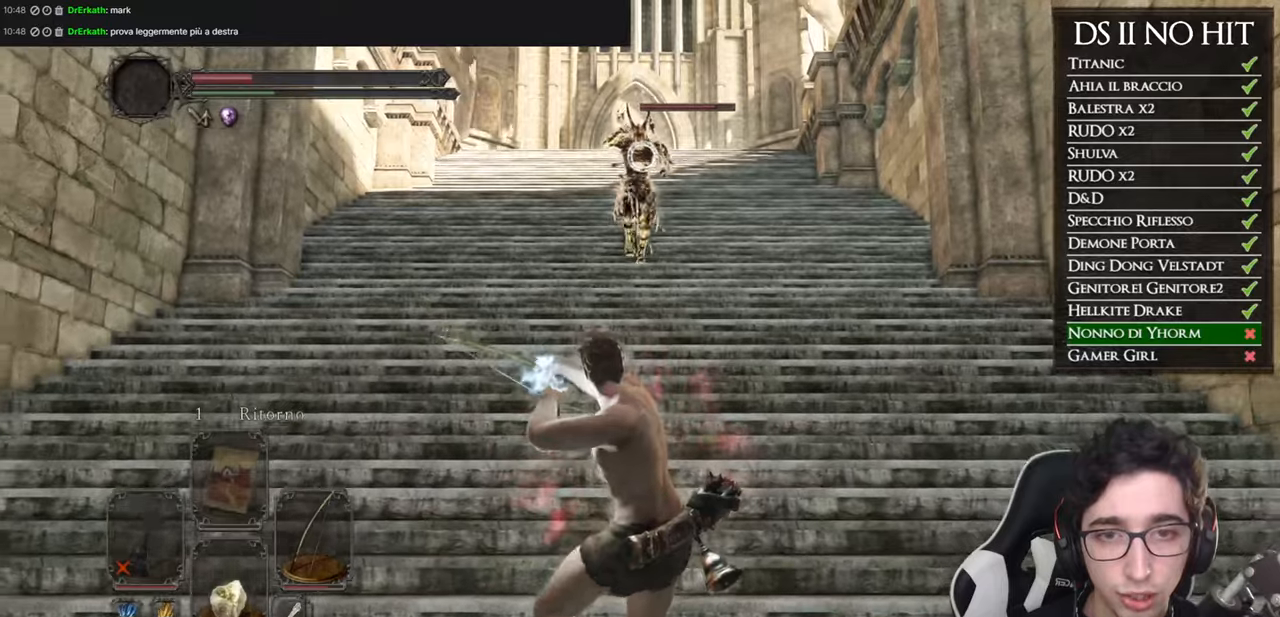
{"buttons": [], "left_stick": "down", "right_stick": "center", "events": []}
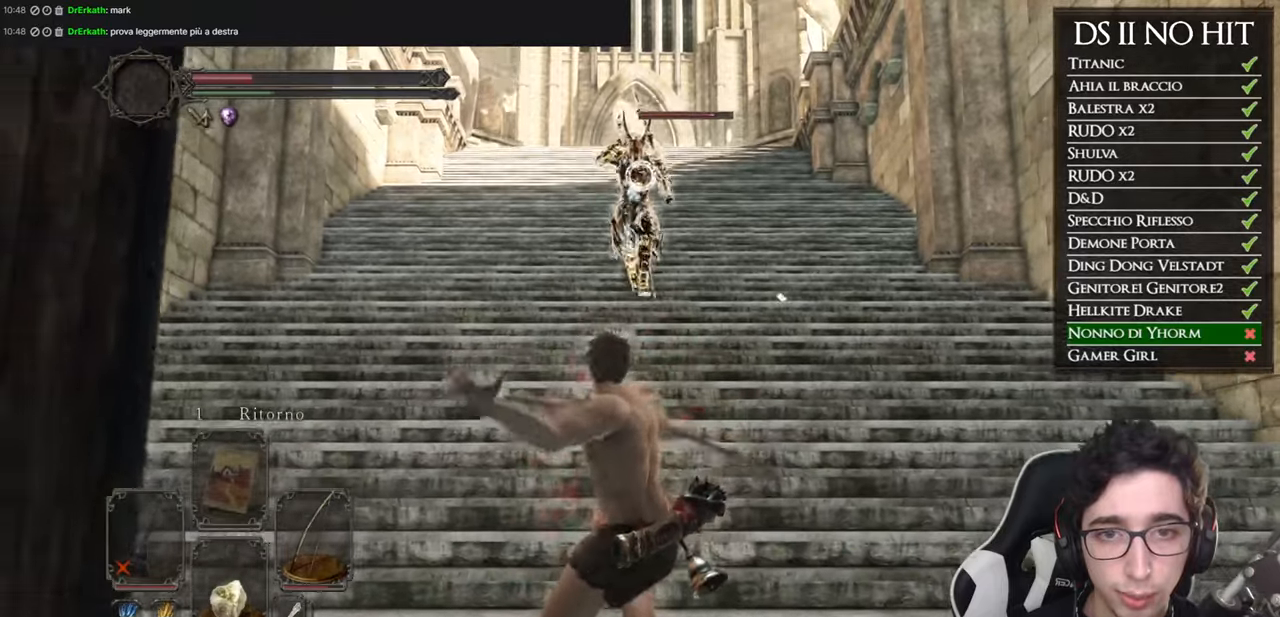
{"buttons": [], "left_stick": "down", "right_stick": "center", "events": []}
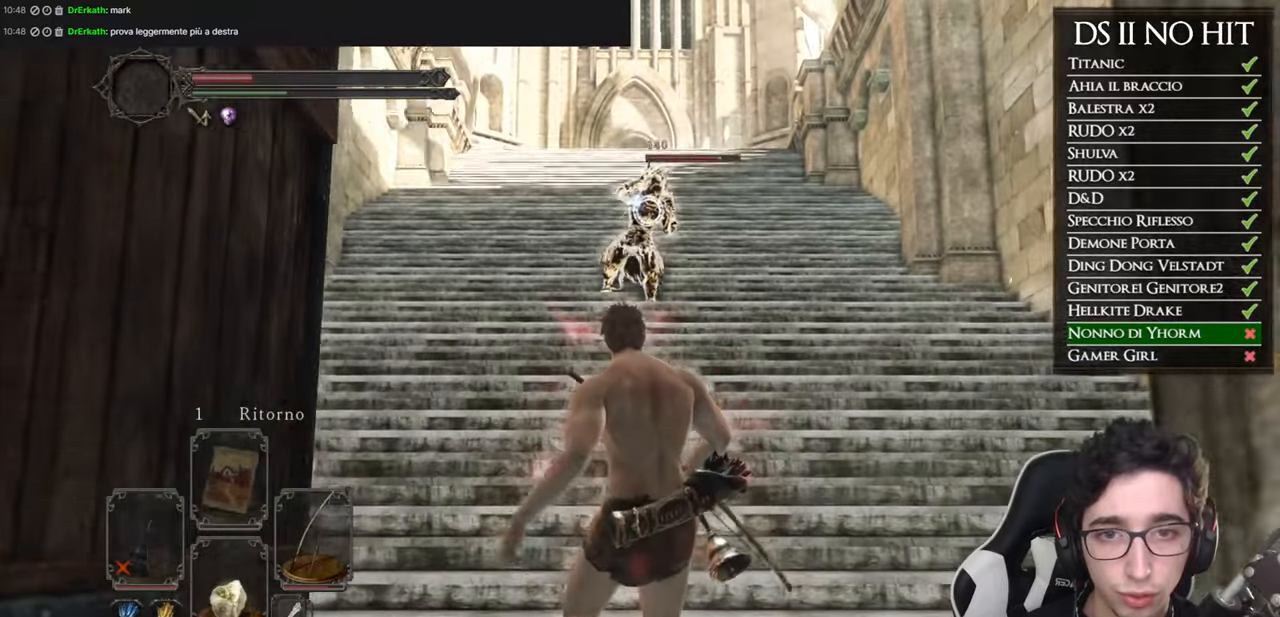
{"buttons": ["B"], "left_stick": "down", "right_stick": "center", "events": [[417, "B", "down"]]}
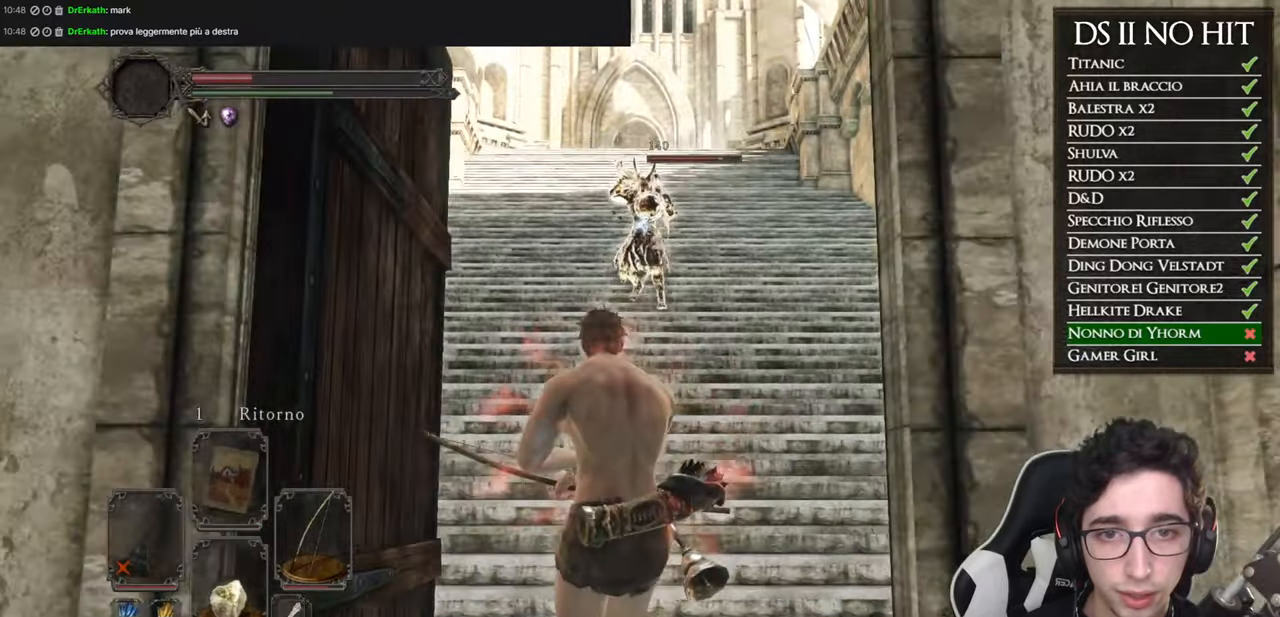
{"buttons": [], "left_stick": "down", "right_stick": "center", "events": [[34, "B", "up"]]}
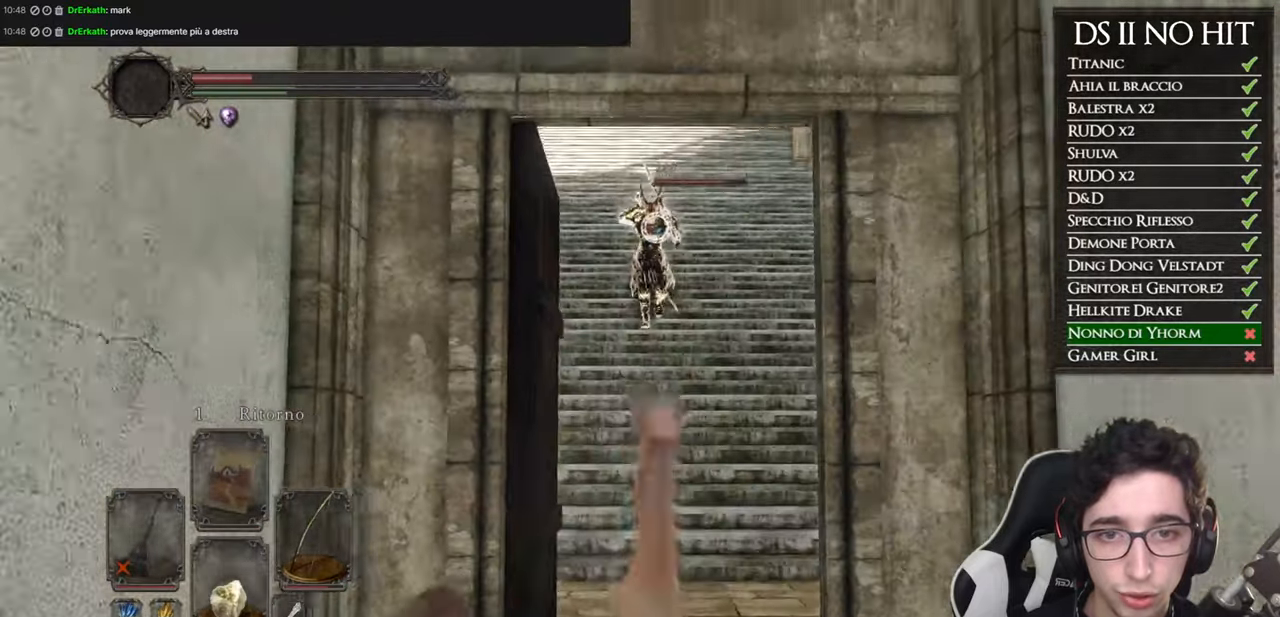
{"buttons": [], "left_stick": "down", "right_stick": "center", "events": []}
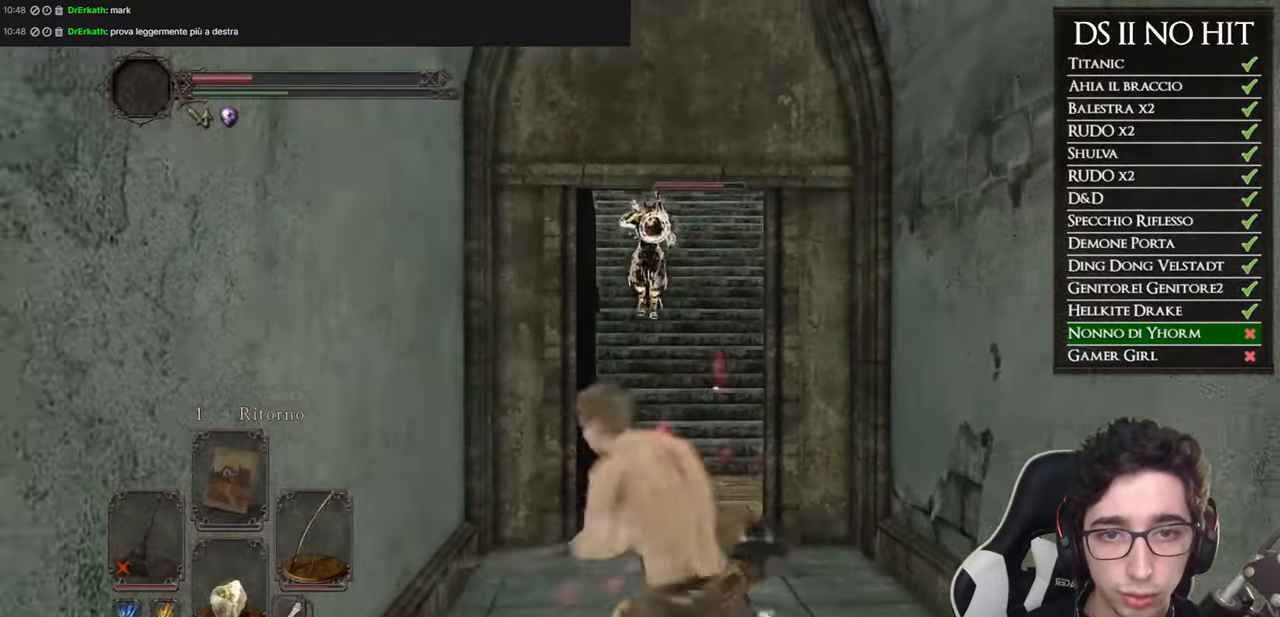
{"buttons": [], "left_stick": "down", "right_stick": "center", "events": []}
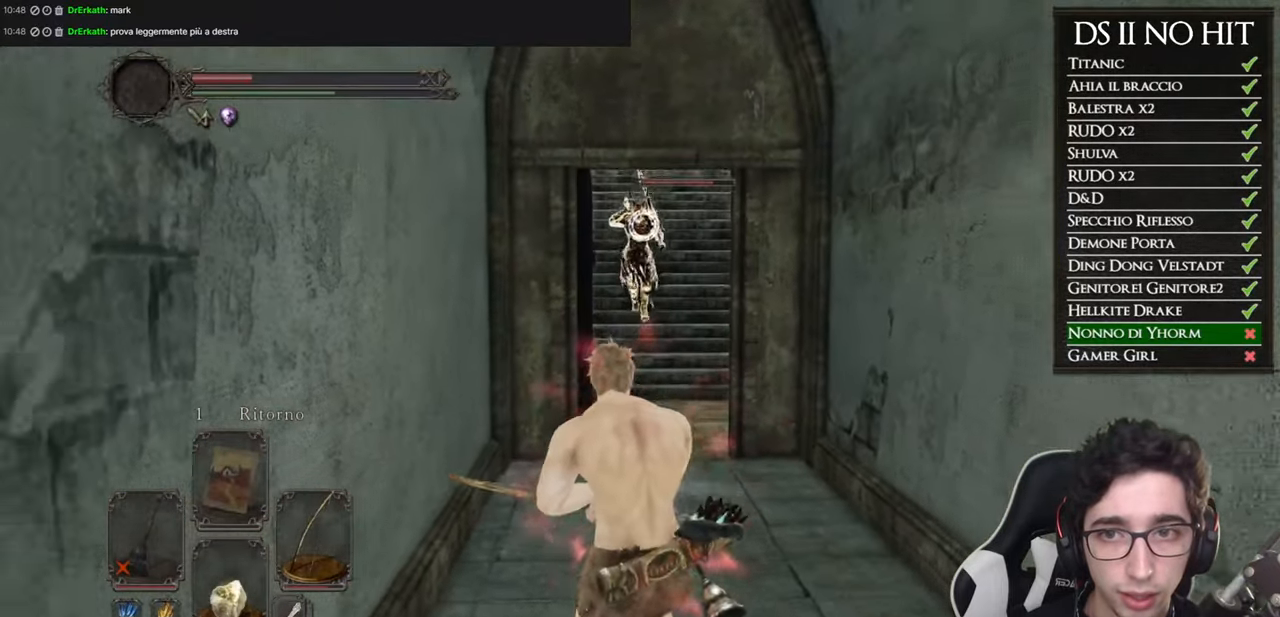
{"buttons": [], "left_stick": "down-right", "right_stick": "center"}
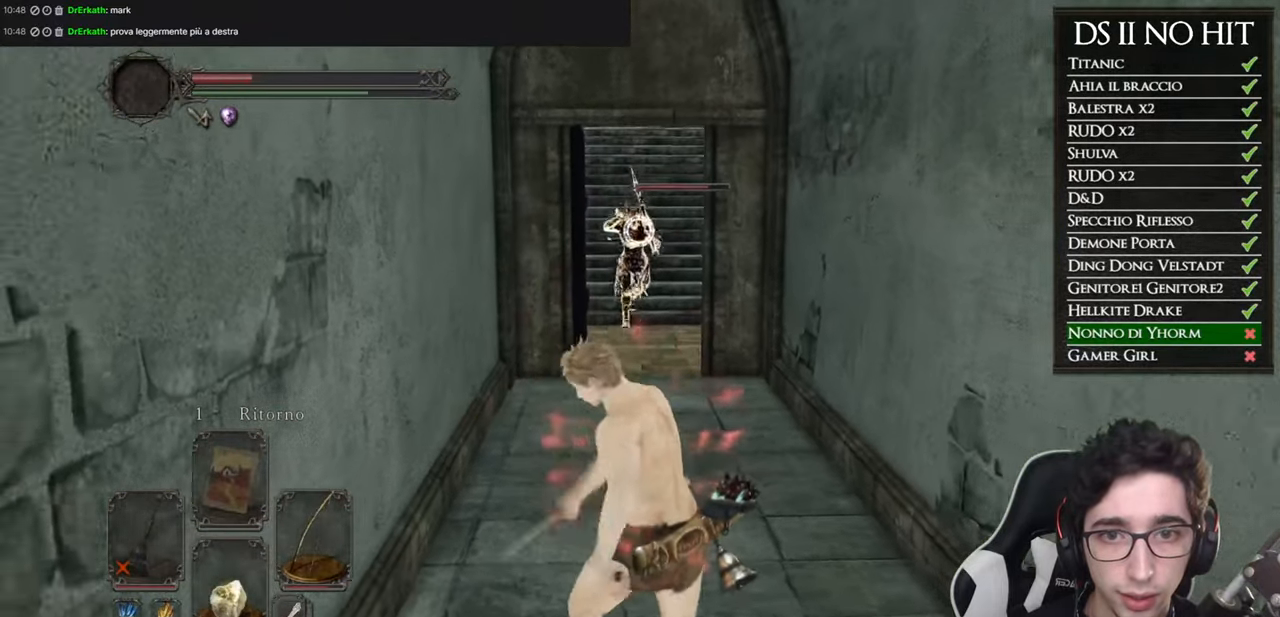
{"buttons": [], "left_stick": "down", "right_stick": "center"}
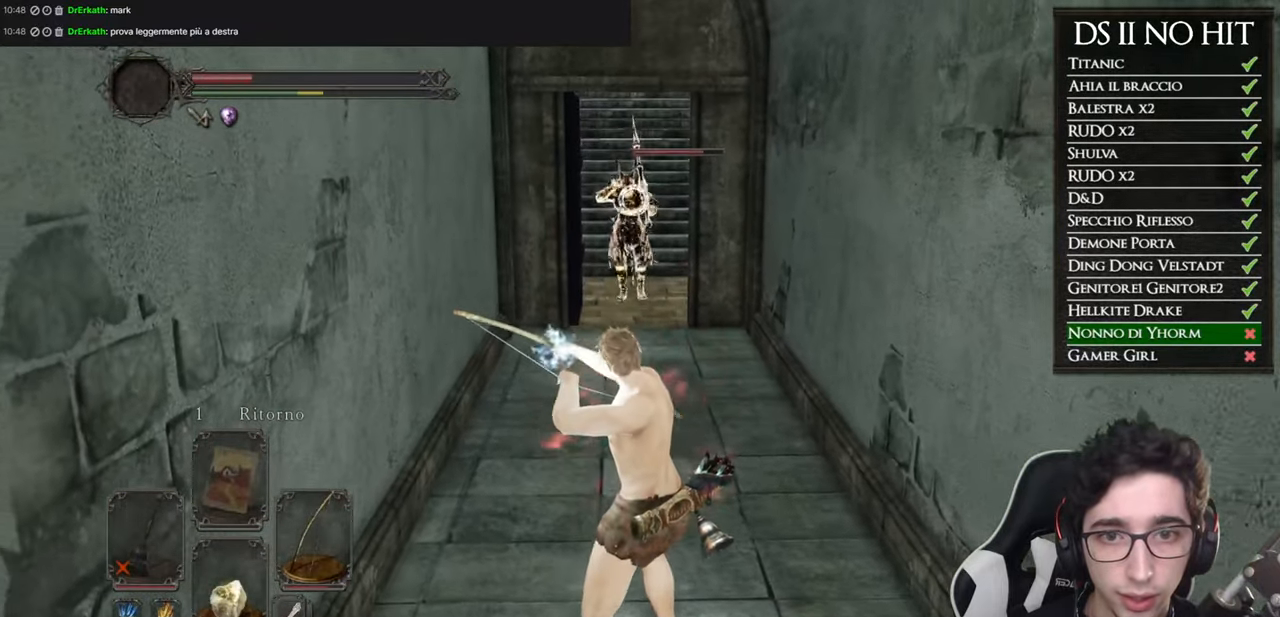
{"buttons": [], "left_stick": "down", "right_stick": "center", "events": []}
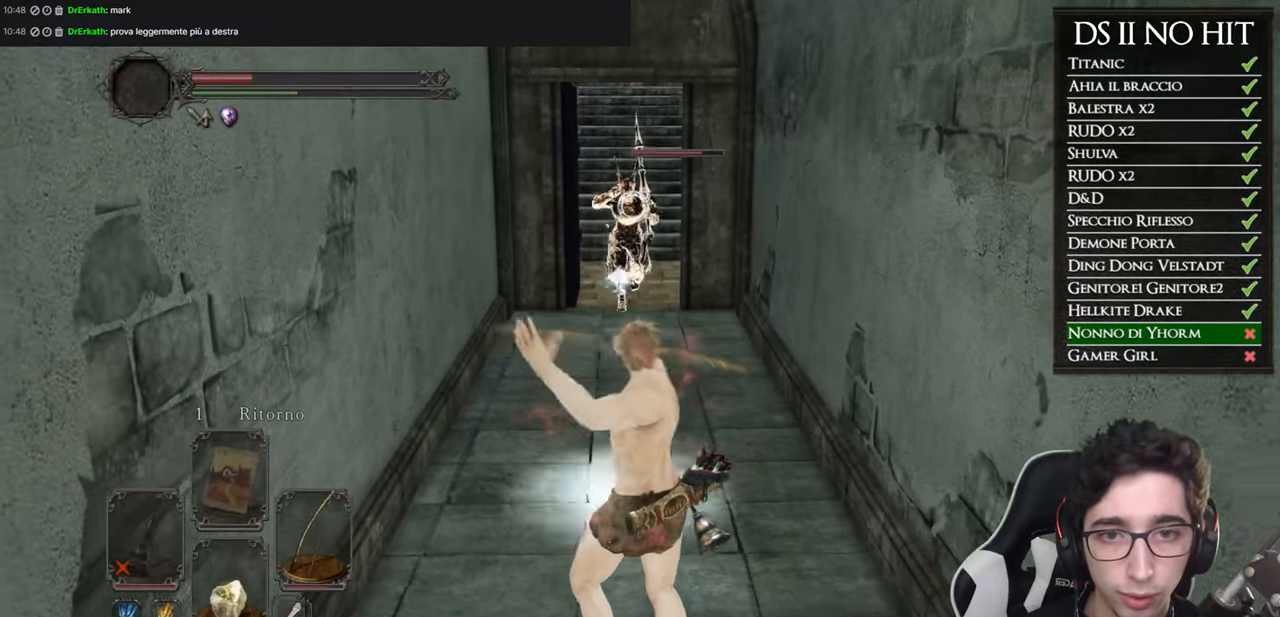
{"buttons": [], "left_stick": "down", "right_stick": "center", "events": [[267, "B", "down"], [384, "B", "up"]]}
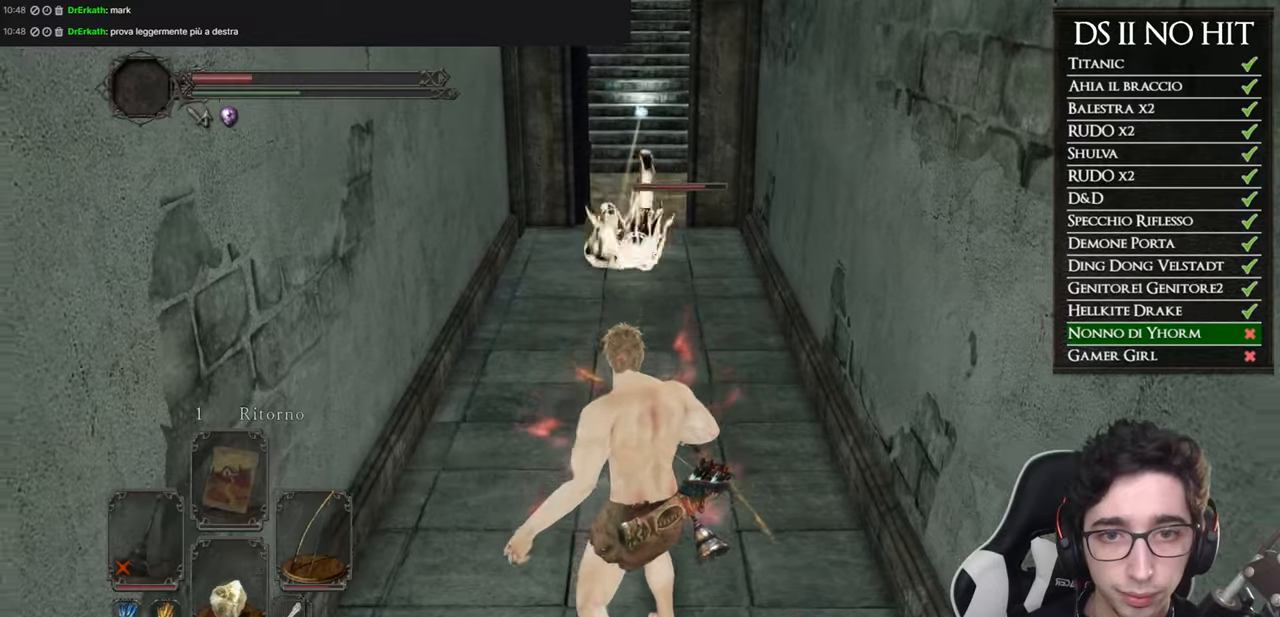
{"buttons": [], "left_stick": "down", "right_stick": "center", "events": []}
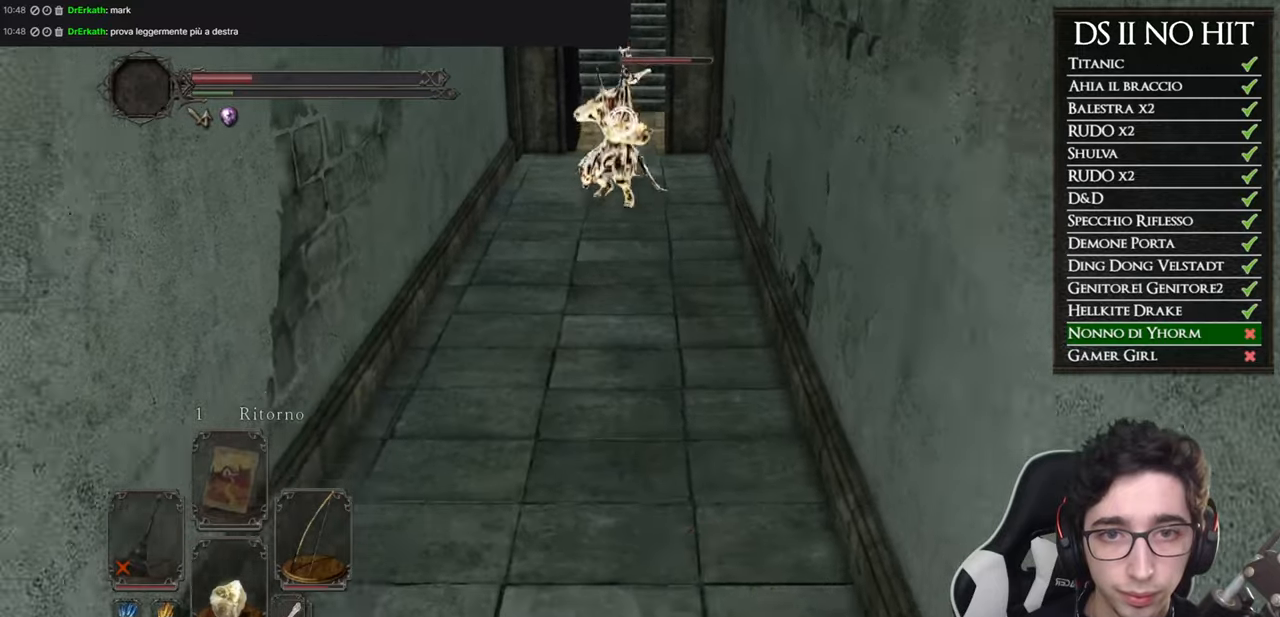
{"buttons": [], "left_stick": "down", "right_stick": "center", "events": []}
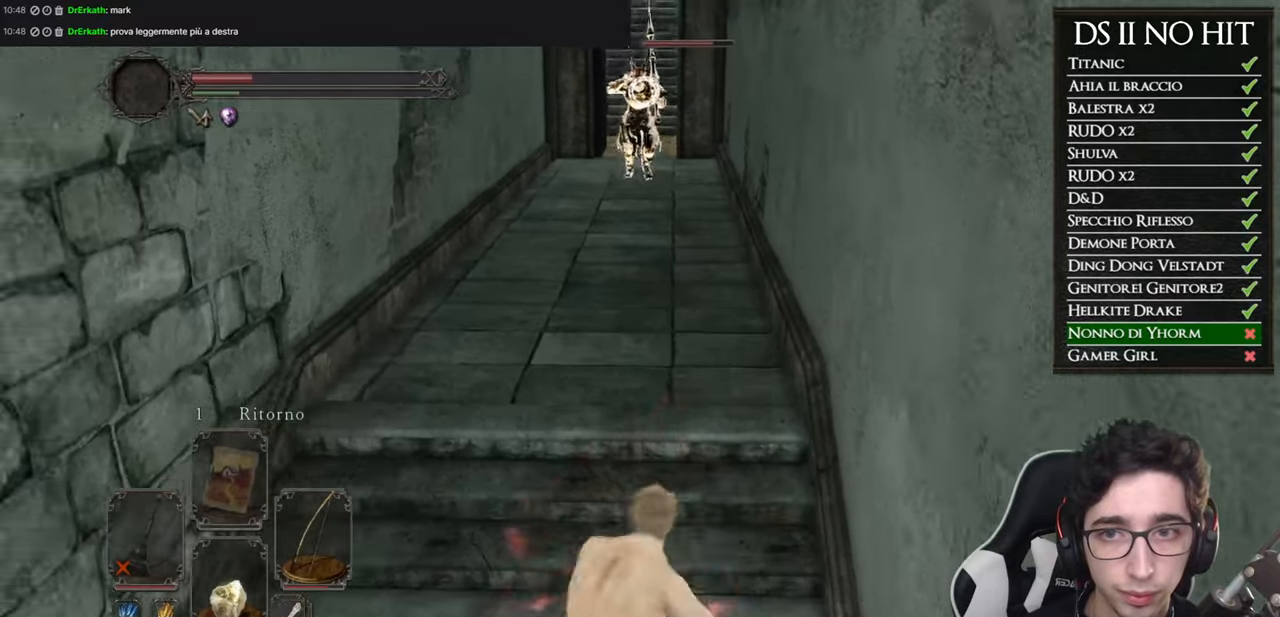
{"buttons": [], "left_stick": "down-right", "right_stick": "center", "events": [[284, "left_stick", "down-right"]]}
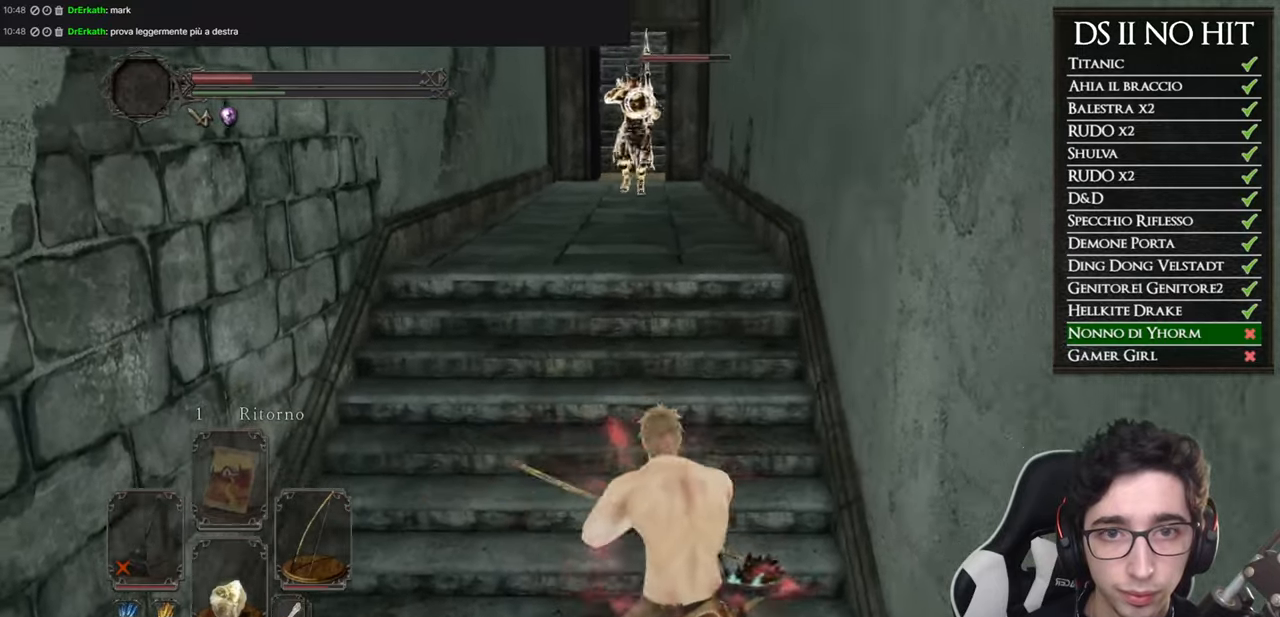
{"buttons": [], "left_stick": "down", "right_stick": "center", "events": [[17, "left_stick", "down"]]}
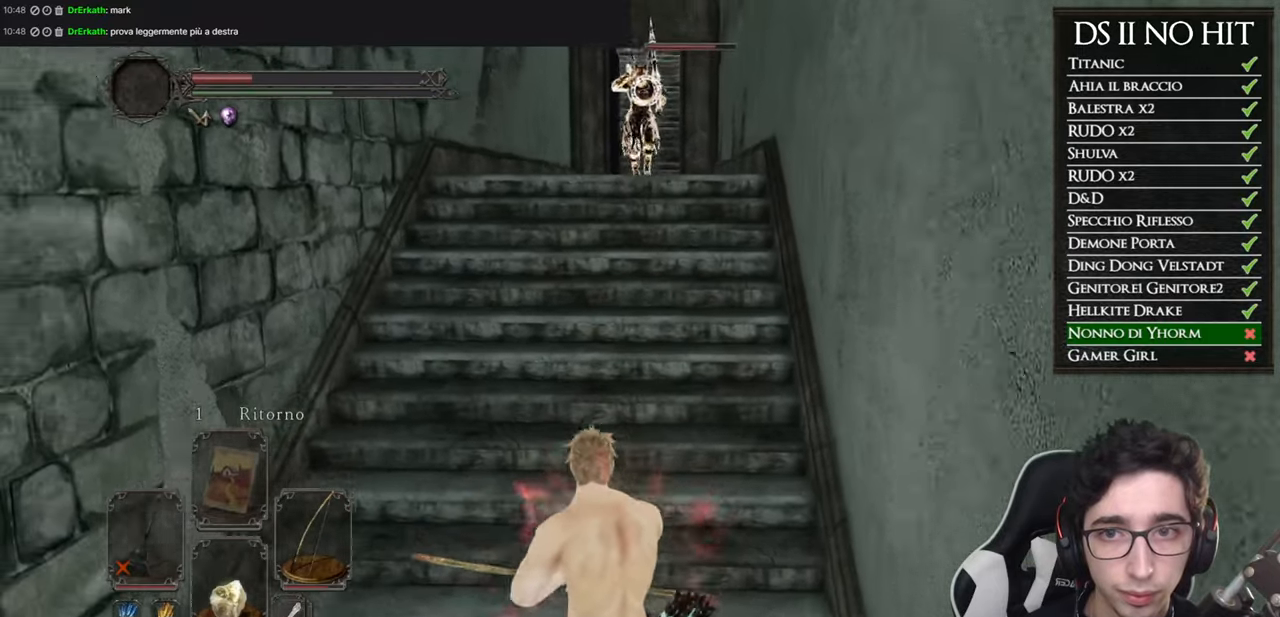
{"buttons": [], "left_stick": "down", "right_stick": "center", "events": [[100, "R1", "down"], [201, "R1", "up"], [301, "R1", "down"], [384, "R1", "up"]]}
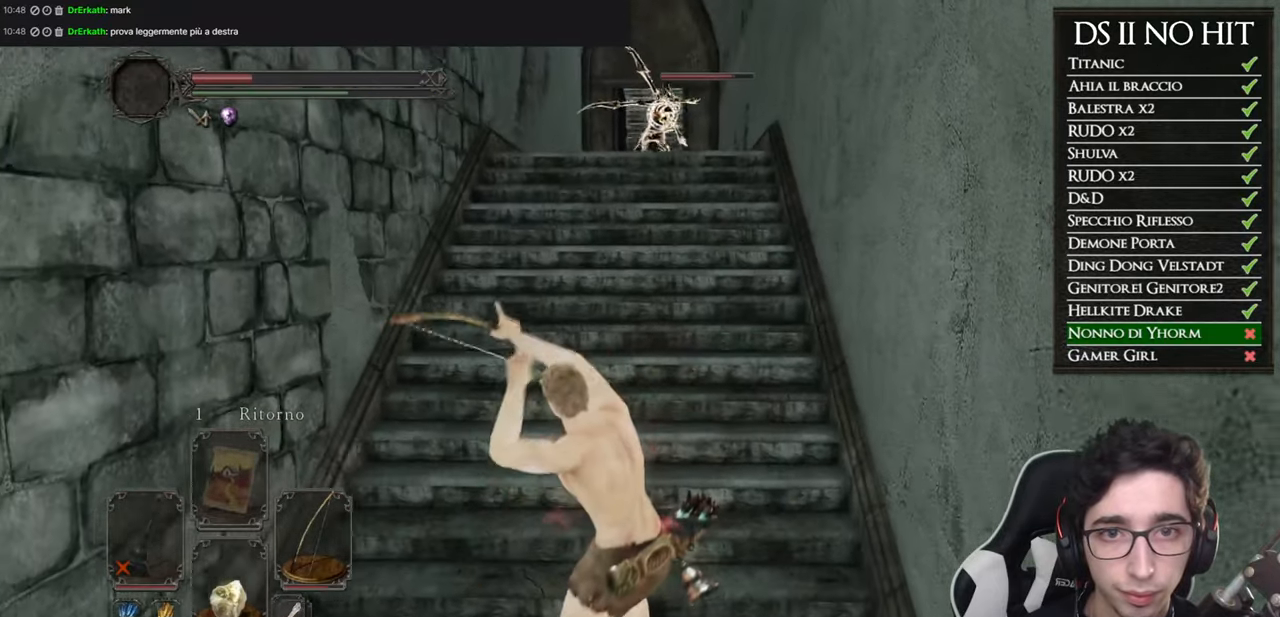
{"buttons": ["R1"], "left_stick": "down", "right_stick": "center", "events": [[300, "R1", "down"]]}
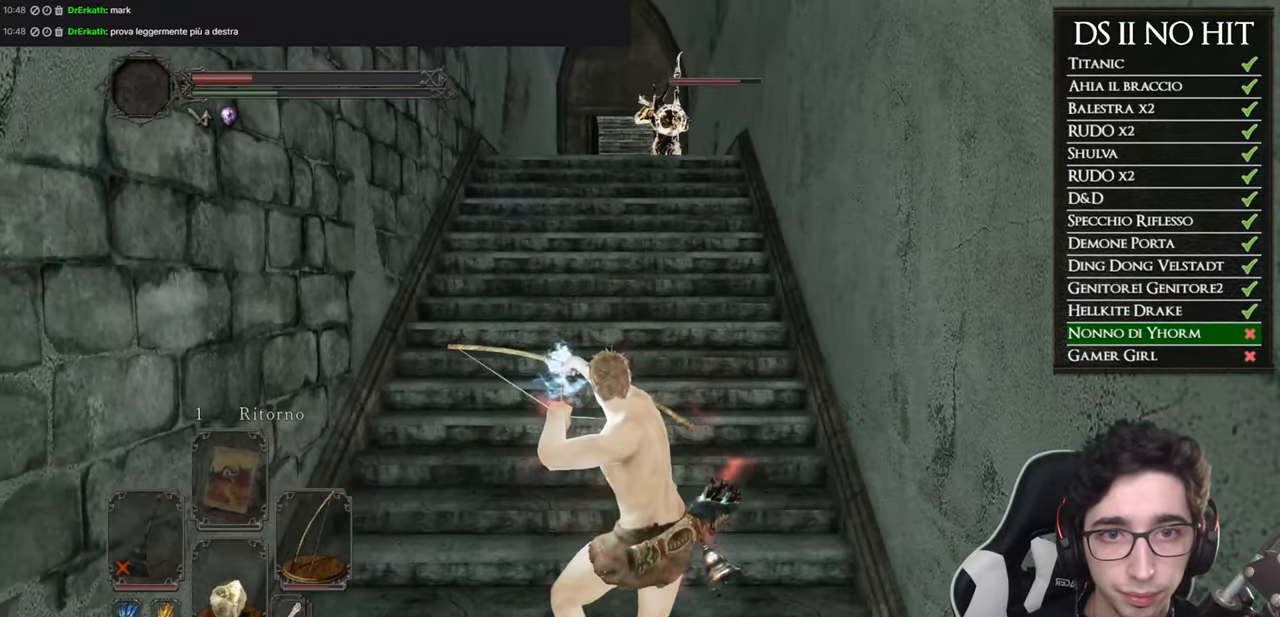
{"buttons": ["R1"], "left_stick": "down", "right_stick": "center", "events": [[134, "left_stick", "center"], [317, "left_stick", "down"]]}
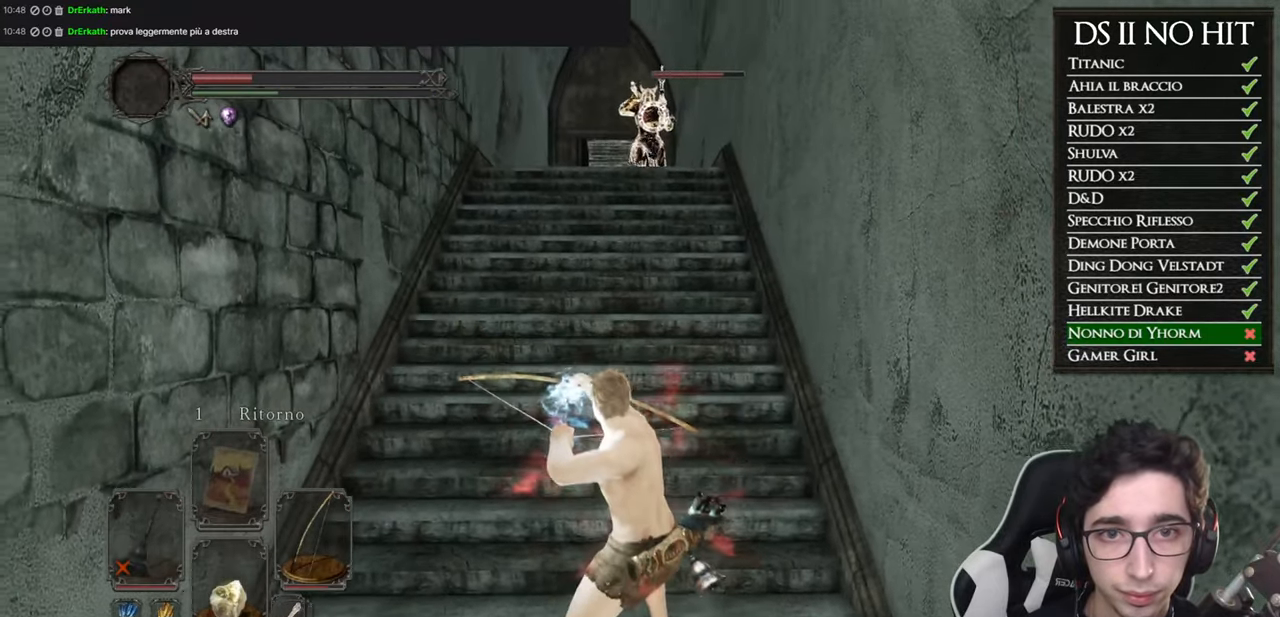
{"buttons": [], "left_stick": "down", "right_stick": "center", "events": [[100, "R1", "up"]]}
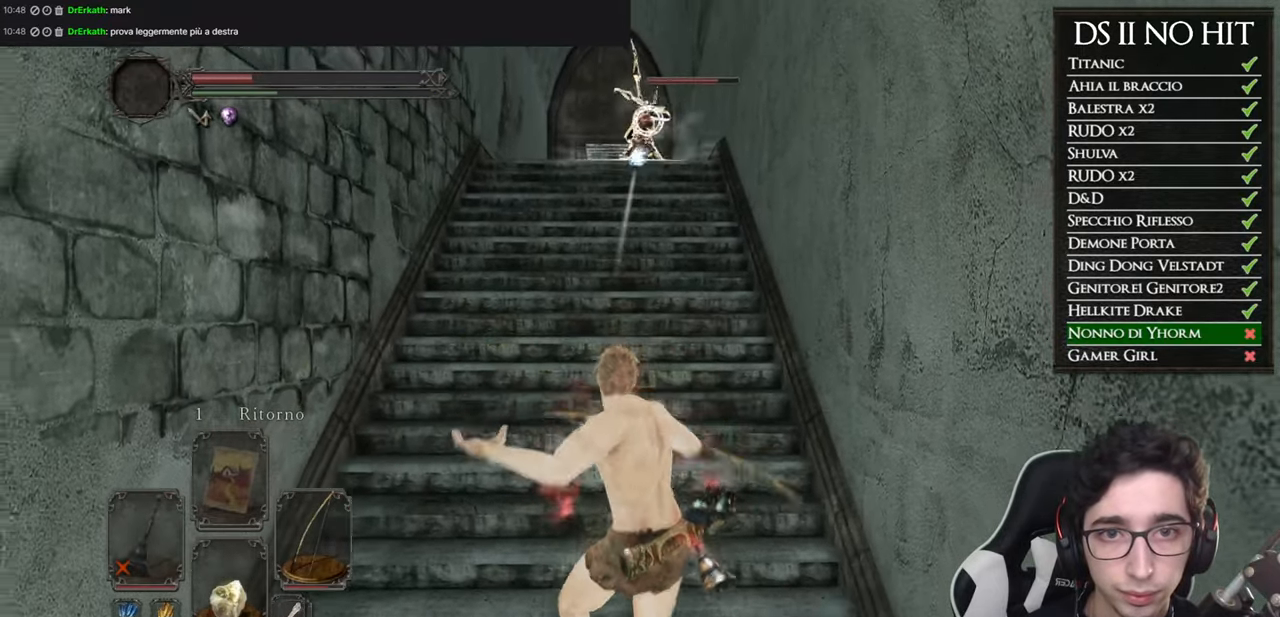
{"buttons": [], "left_stick": "center", "right_stick": "center", "events": [[484, "left_stick", "center"]]}
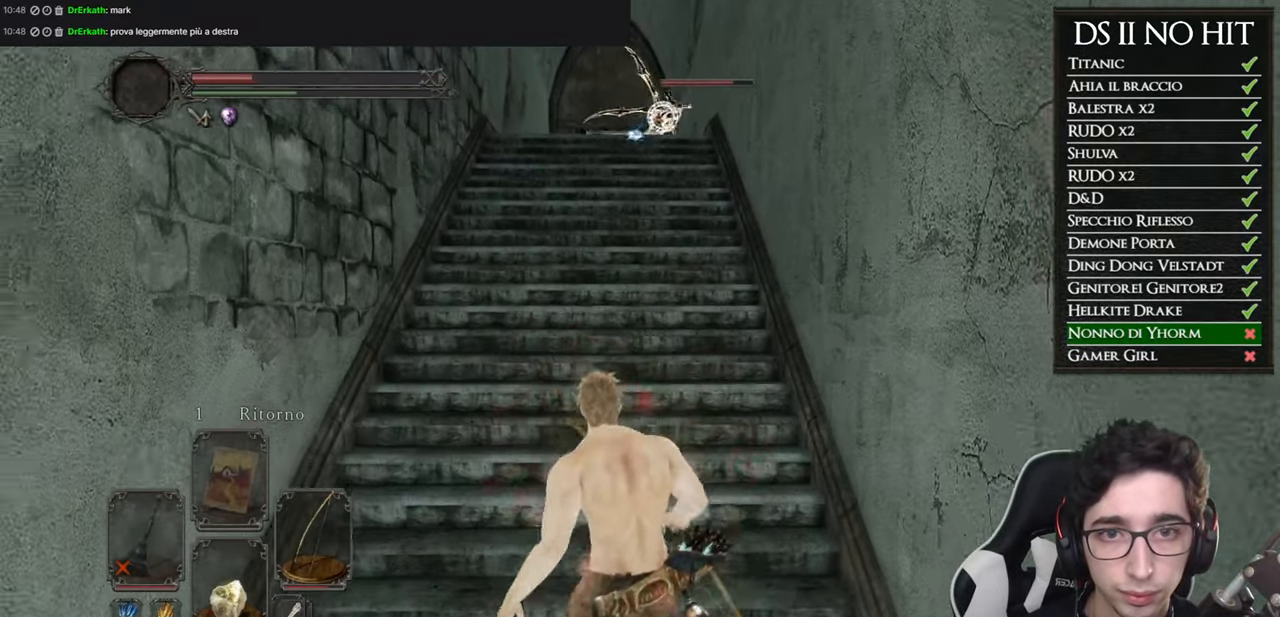
{"buttons": ["R1"], "left_stick": "center", "right_stick": "center", "events": [[50, "left_stick", "up"], [267, "left_stick", "center"], [467, "R1", "down"]]}